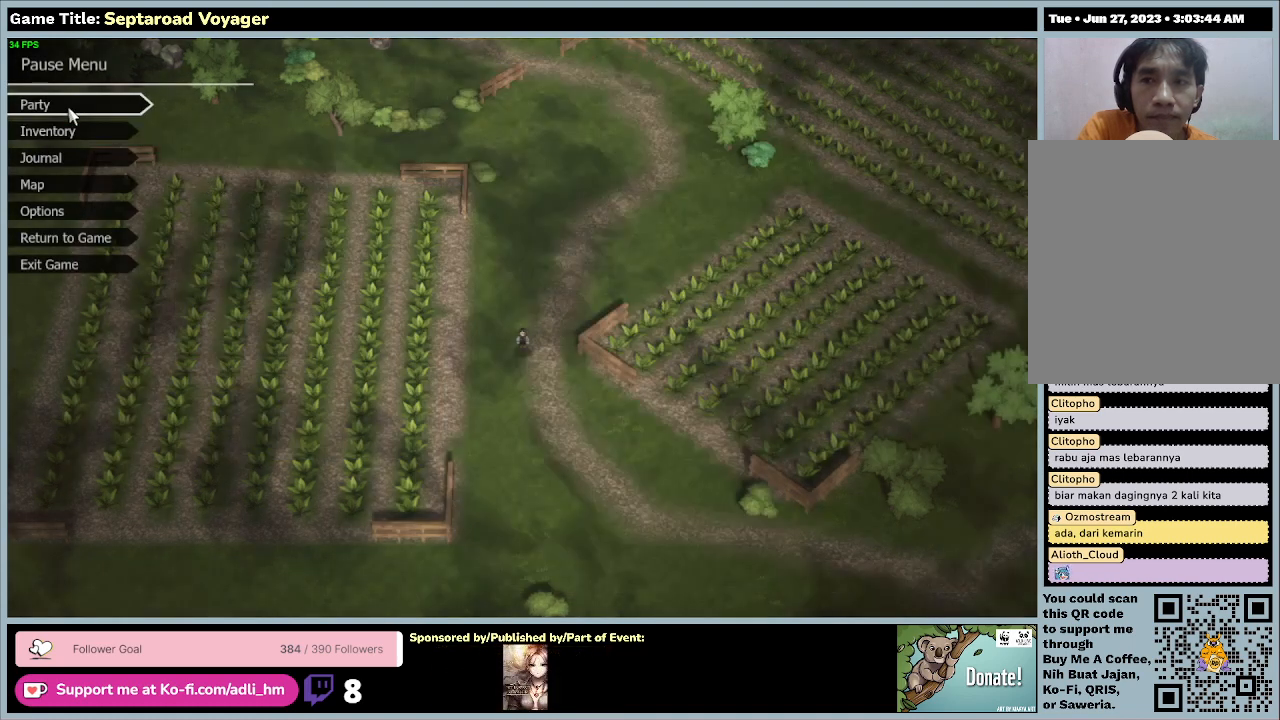
Gameplay with keyboard and mouse; each line is a JSON object with the keys and mouse buttons held at the frame after it. "events" lists presses ("down") and releases ("up") of "0", "1", "2", "3", "4", "5", "6", "7", "8", "9", "a", "alt", "b", "c", "caps_lock", "ctrl", "d", "down", "e", "escape", "f", "f1", "f2", "f3", "f4", "f5", "f6", "f7", "f8", "g", "h", "i", "j", "k", "l", "left", "m", "n", "o", "p", "q", "r", "return", "right", "s", "shift", "space", "t", "tab", "tilde", "u", "up", "v", "w", "x", "y", "z", "mouse_left", "mouse_wheel" and "mouse_right" between this image and that frame as [ms after this image, input, new state], when the widget could be followed in between. "mouse_left", "mouse_wheel", "mouse_right" = the "left", "wheel", "right" buttons of the "mouse" list. No other keys are recorded. "wheel" means that the mouse wheel is clicked or scrolled. Mouse movement is not recorded.
{"keys": [], "mouse": [], "events": []}
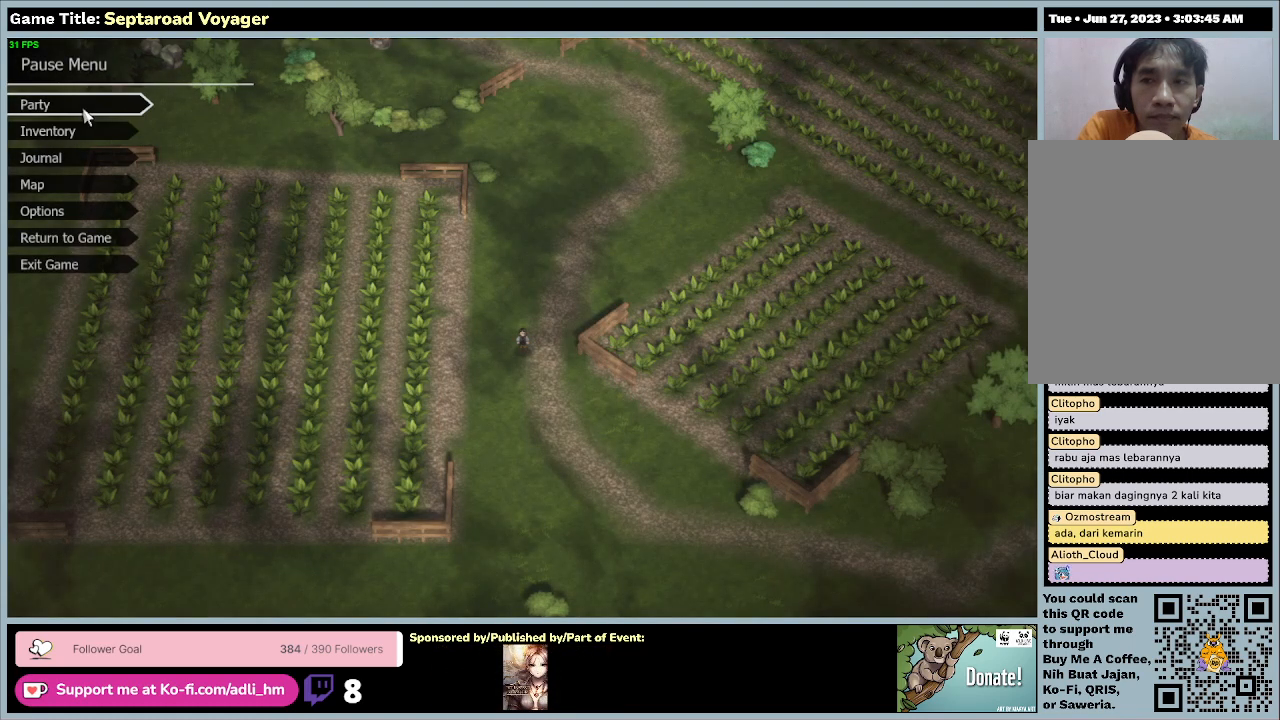
{"keys": [], "mouse": [], "events": [[67, "mouse_left", "down"], [400, "mouse_left", "up"]]}
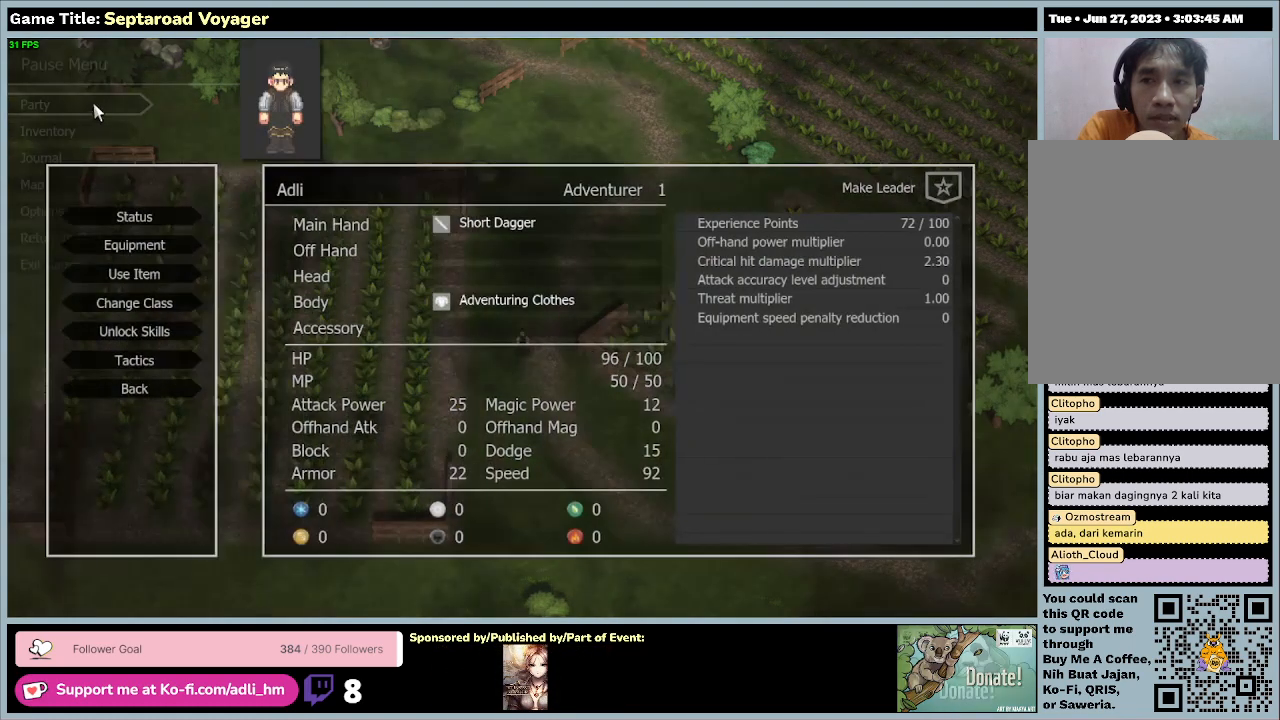
{"keys": [], "mouse": [], "events": []}
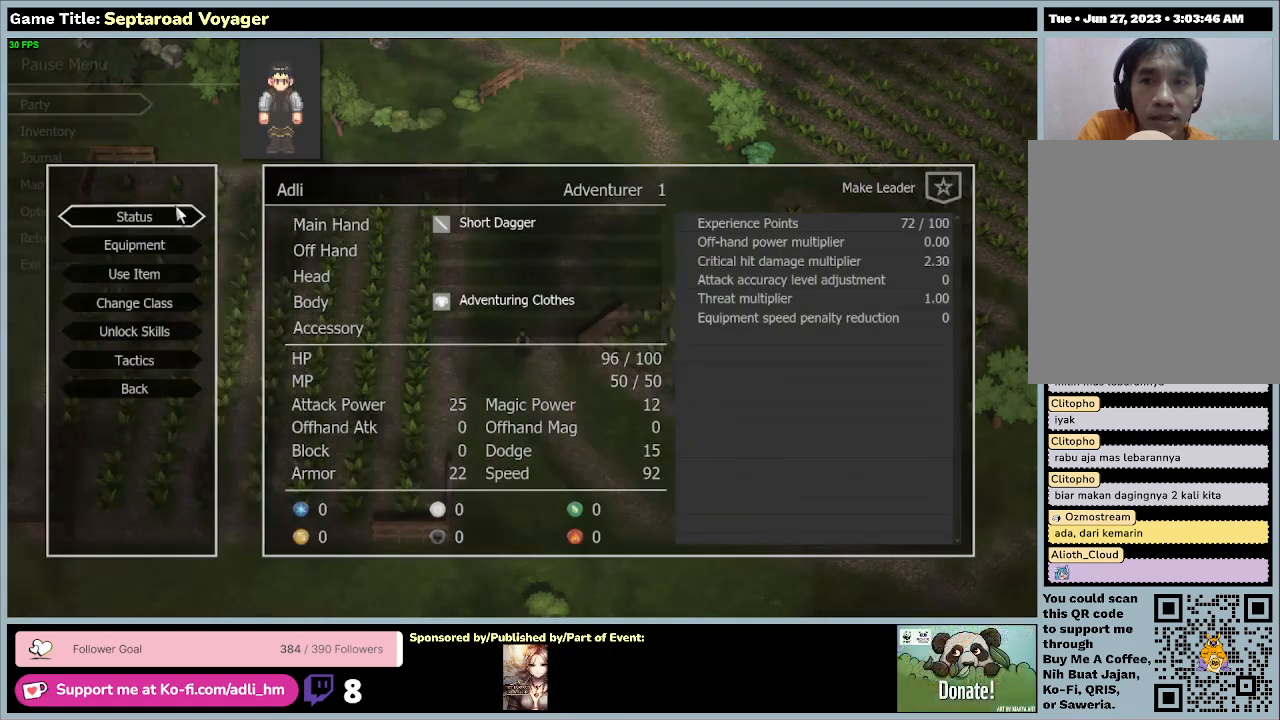
{"keys": [], "mouse": [], "events": []}
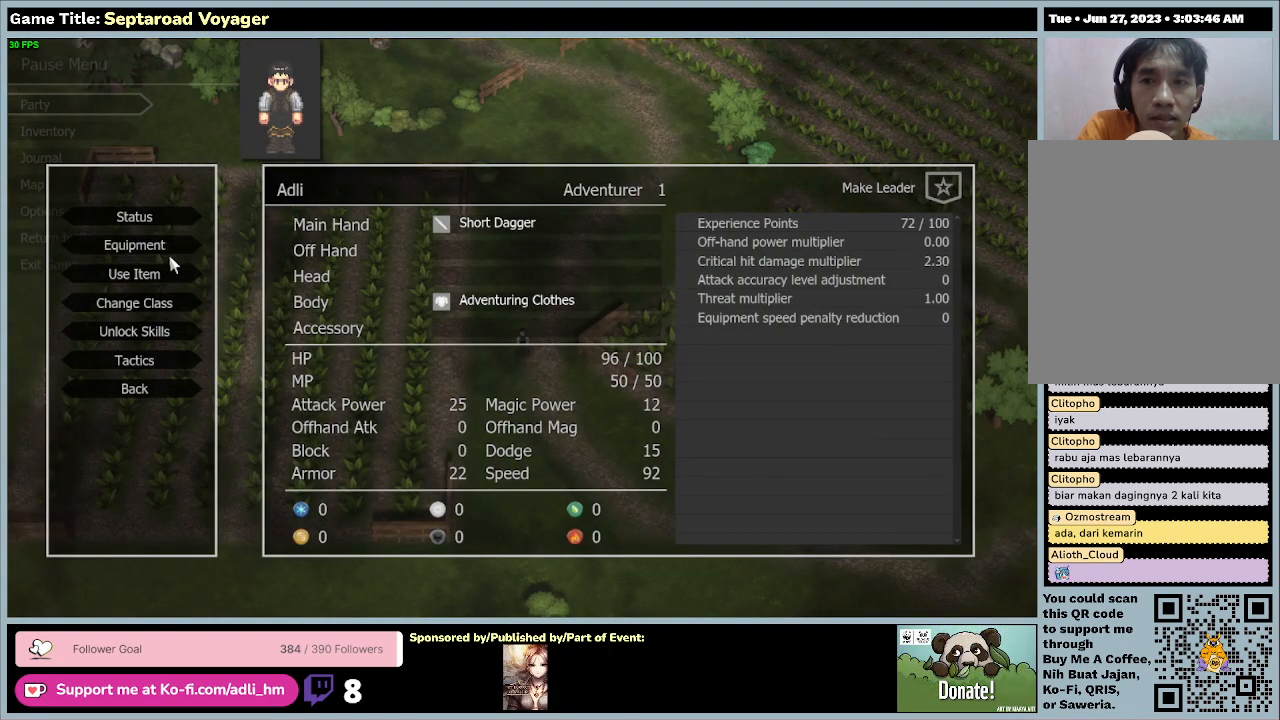
{"keys": [], "mouse": [], "events": []}
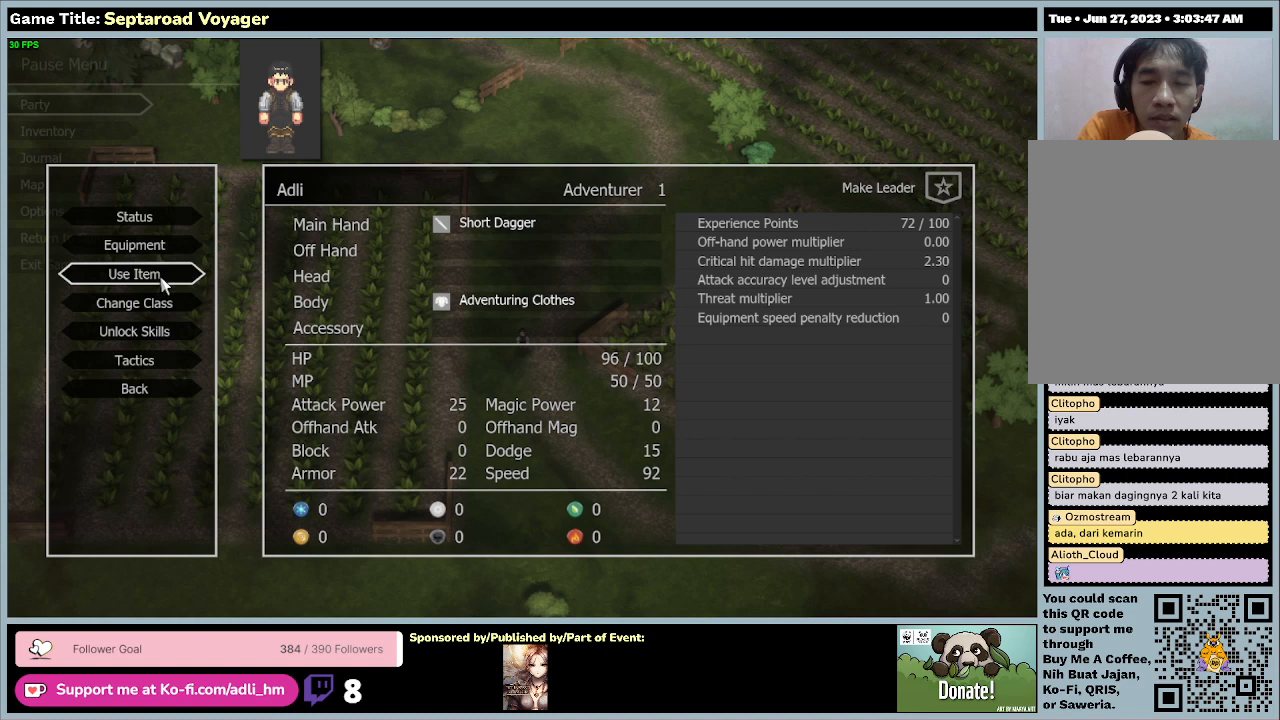
{"keys": [], "mouse": [], "events": [[67, "mouse_left", "down"], [367, "mouse_left", "up"]]}
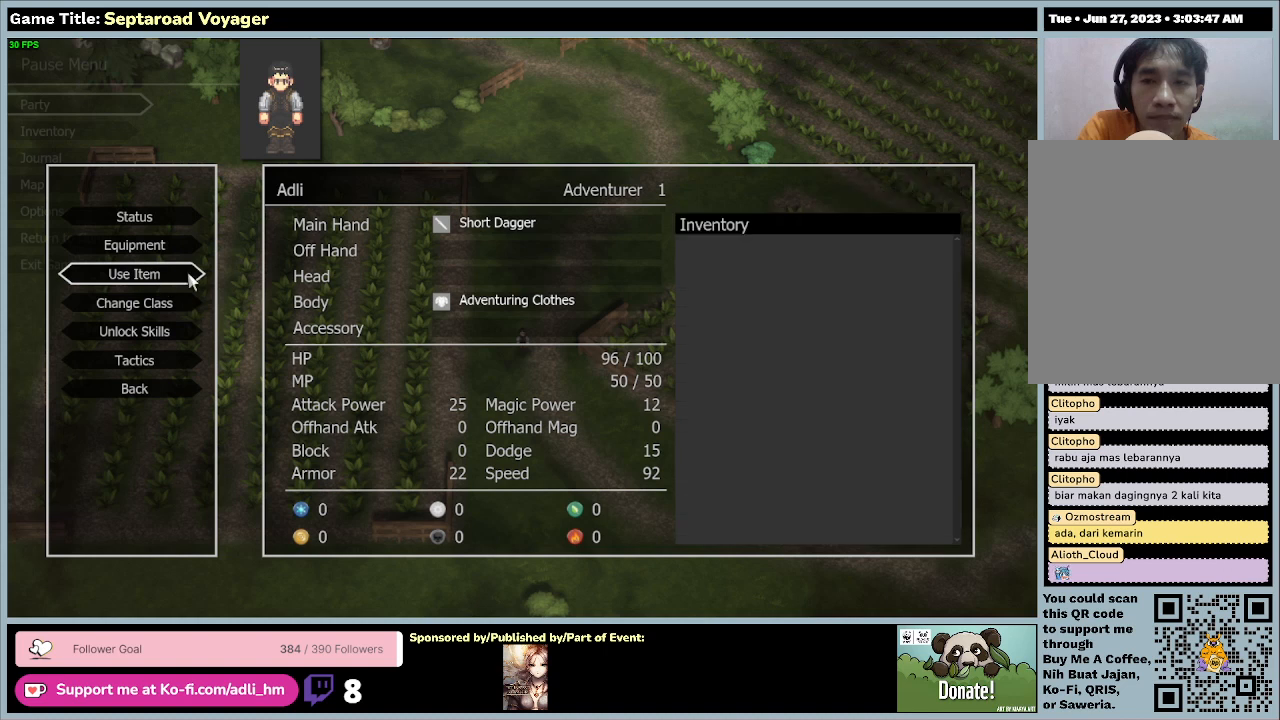
{"keys": [], "mouse": [], "events": []}
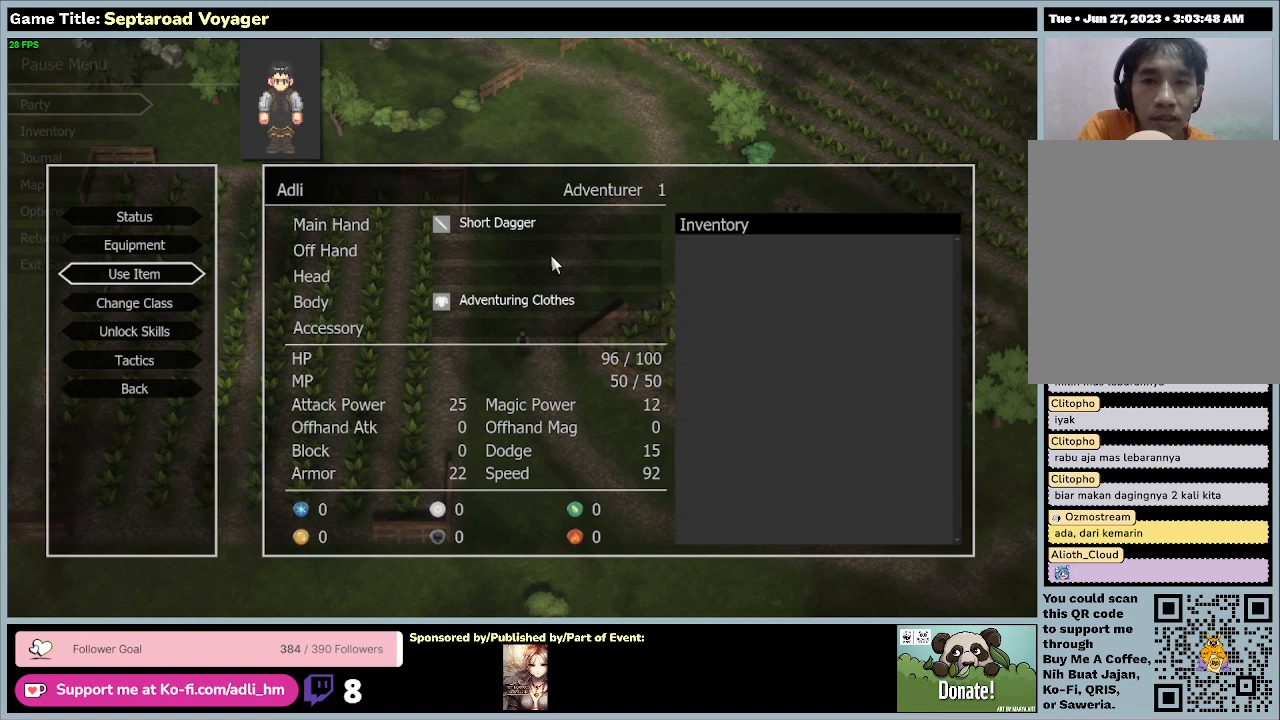
{"keys": [], "mouse": [], "events": [[67, "mouse_left", "down"], [400, "mouse_left", "up"]]}
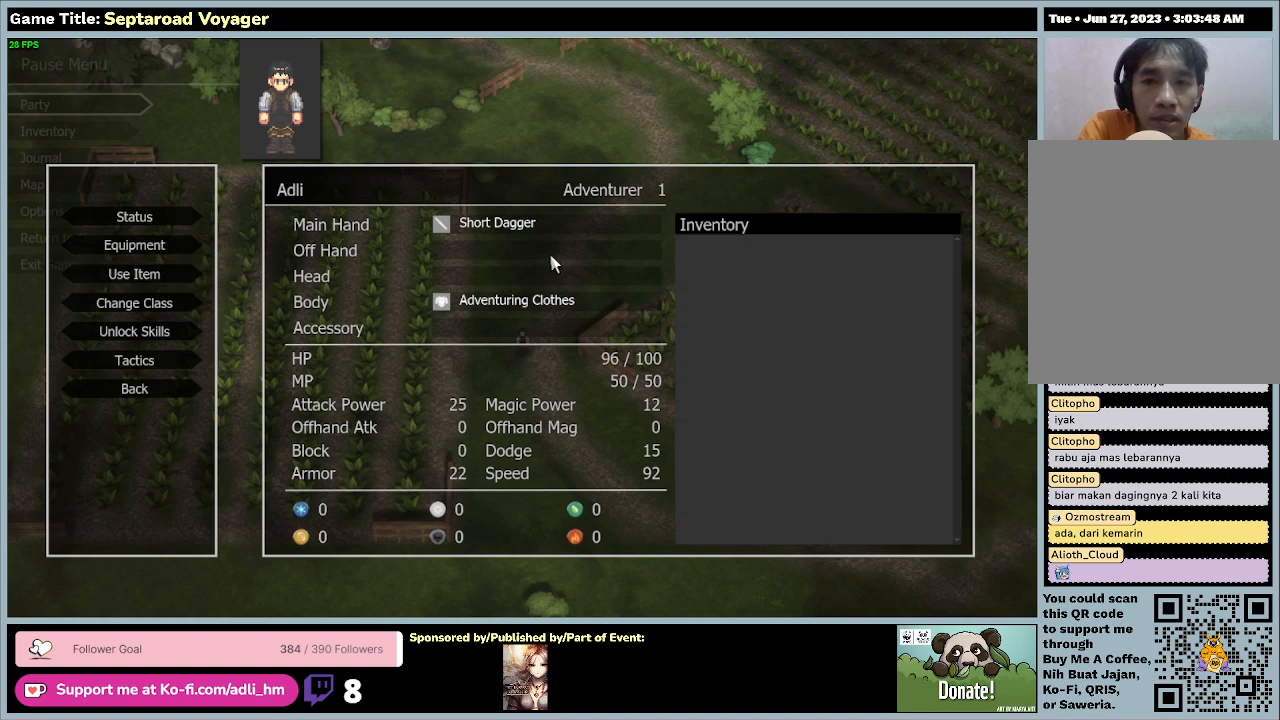
{"keys": [], "mouse": ["left"], "events": [[300, "mouse_left", "down"]]}
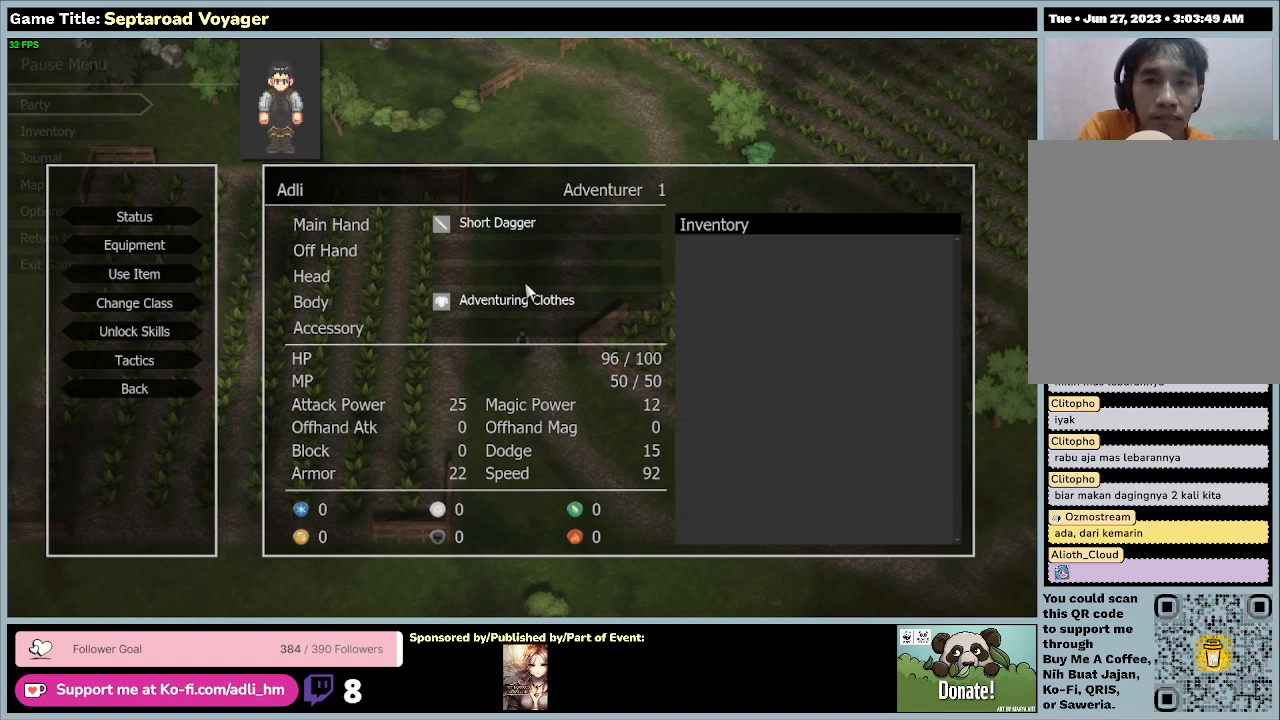
{"keys": [], "mouse": [], "events": [[67, "mouse_left", "up"]]}
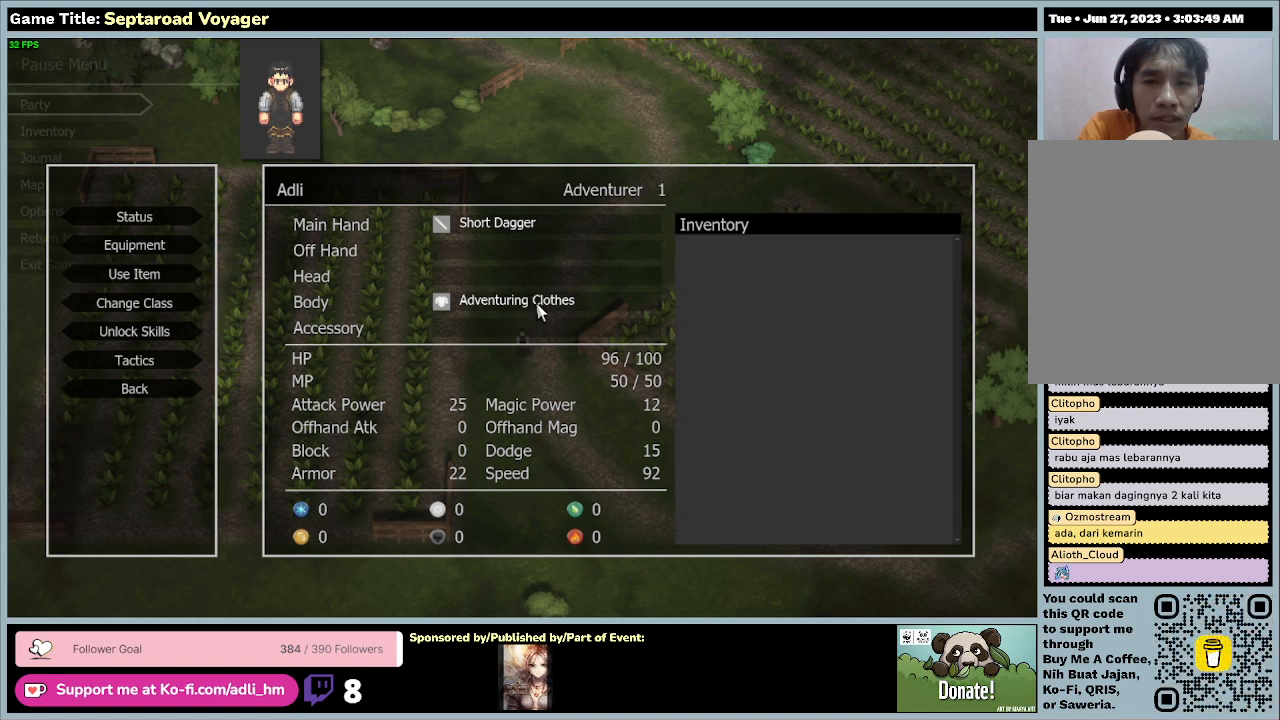
{"keys": [], "mouse": ["left"], "events": [[133, "mouse_left", "down"], [400, "mouse_left", "up"], [500, "mouse_left", "down"]]}
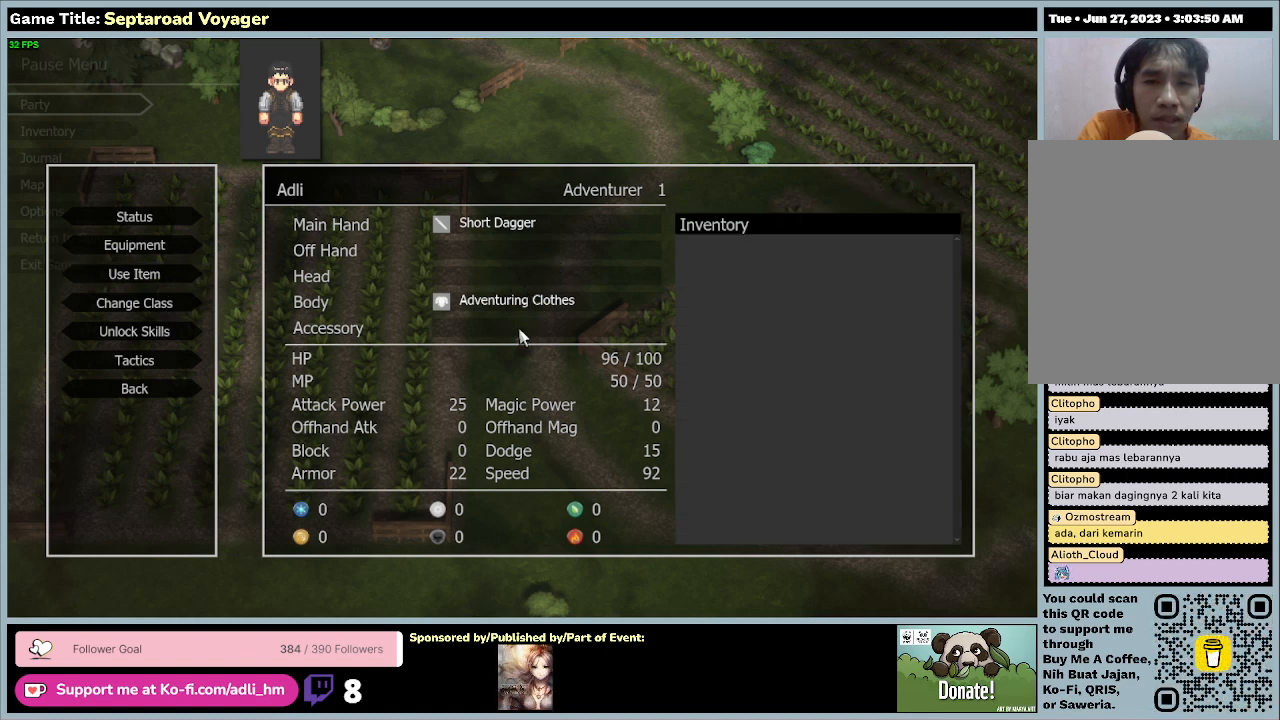
{"keys": [], "mouse": [], "events": [[267, "mouse_left", "up"]]}
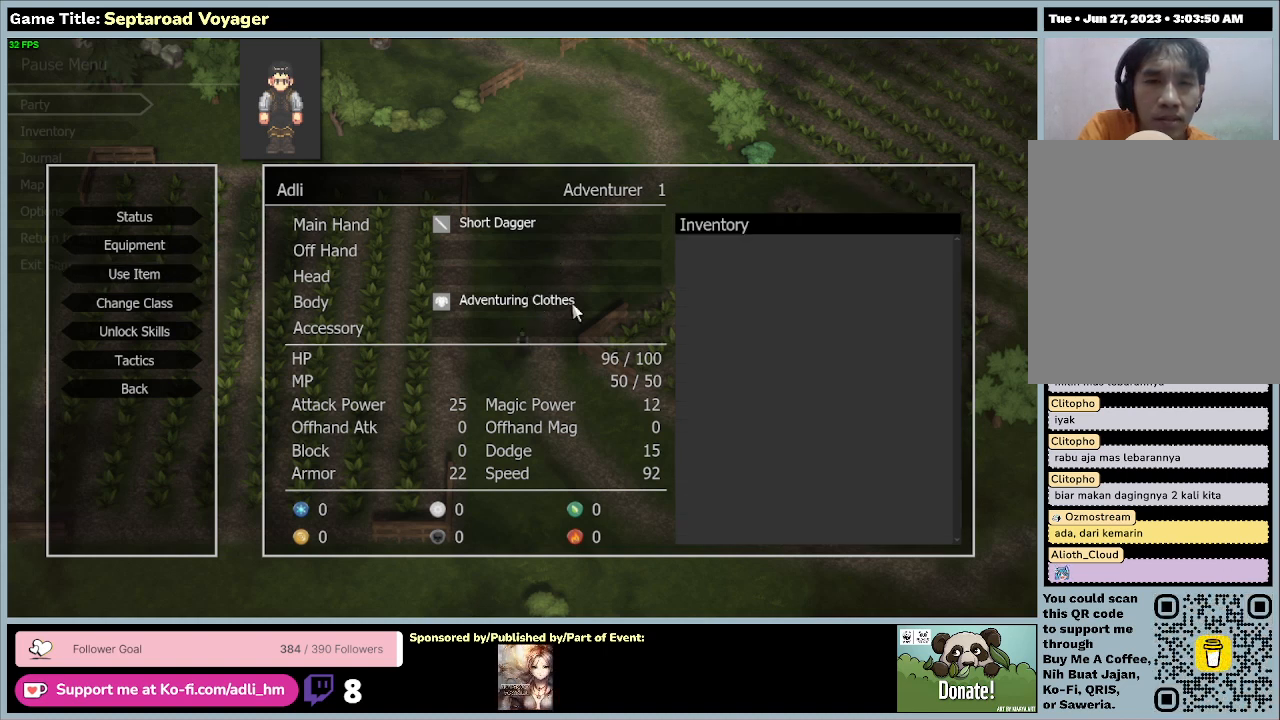
{"keys": [], "mouse": ["left"], "events": [[400, "mouse_left", "down"]]}
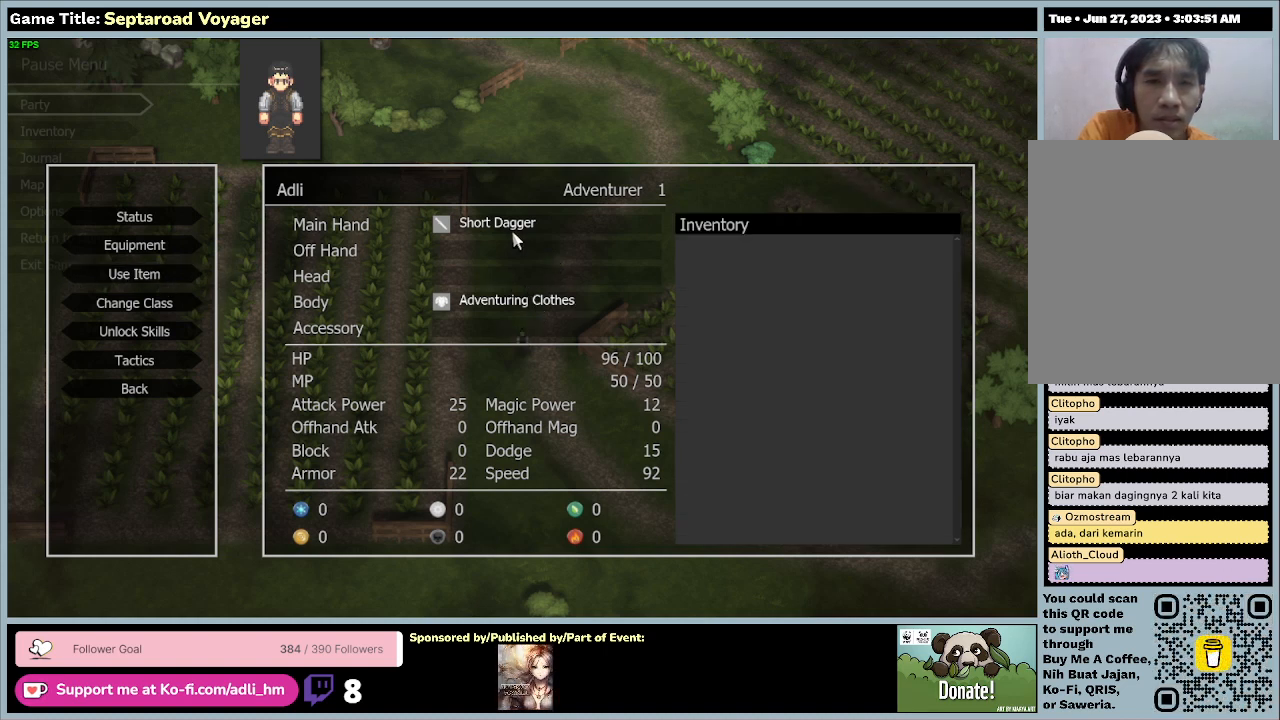
{"keys": [], "mouse": [], "events": [[167, "mouse_left", "up"]]}
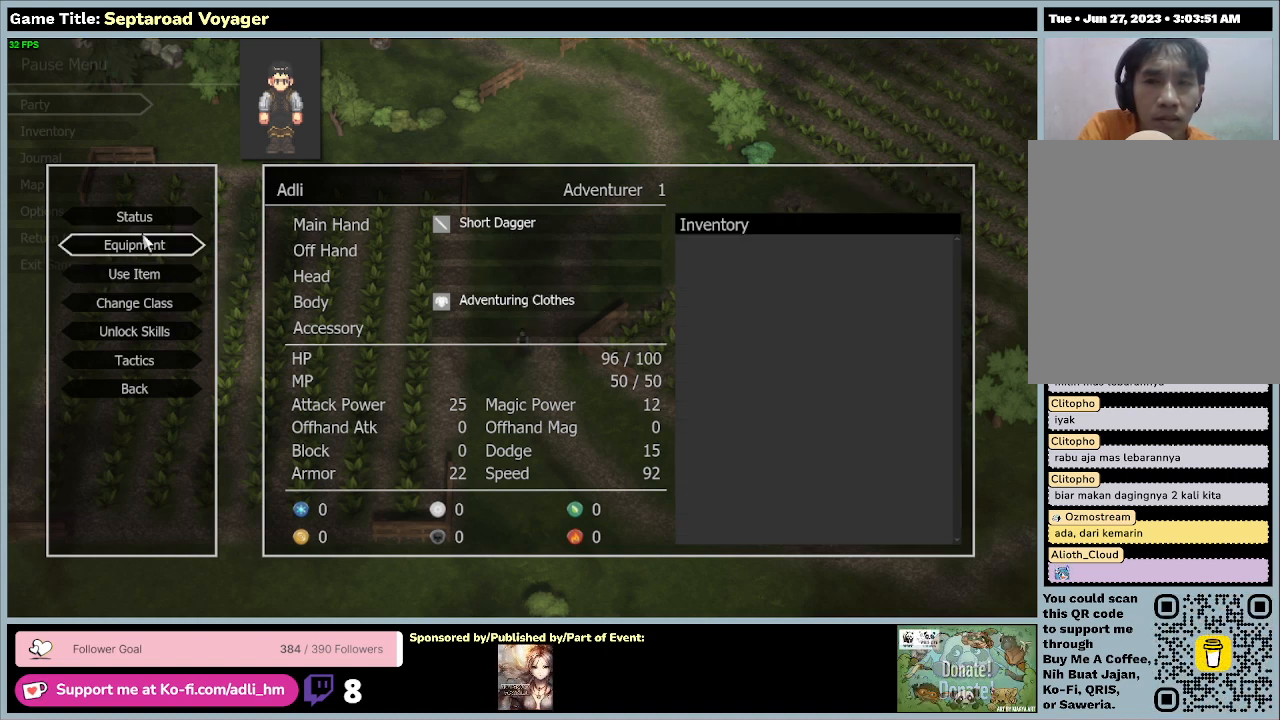
{"keys": [], "mouse": [], "events": []}
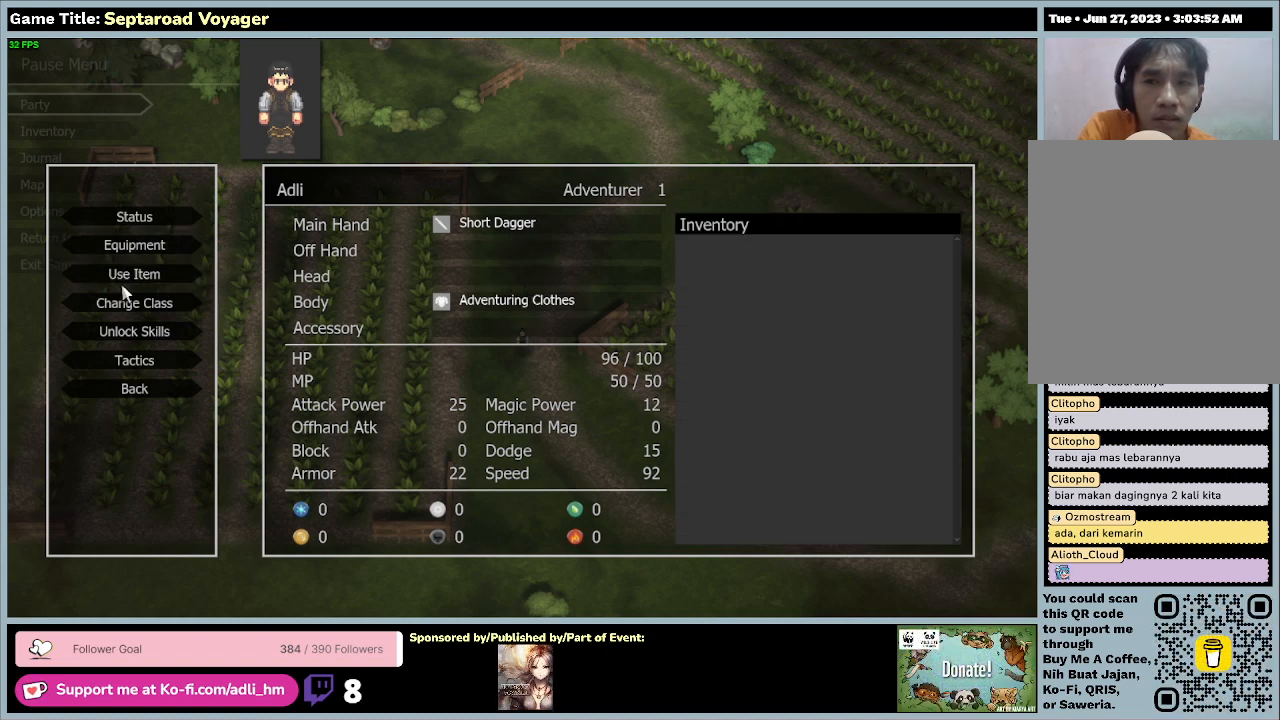
{"keys": [], "mouse": [], "events": []}
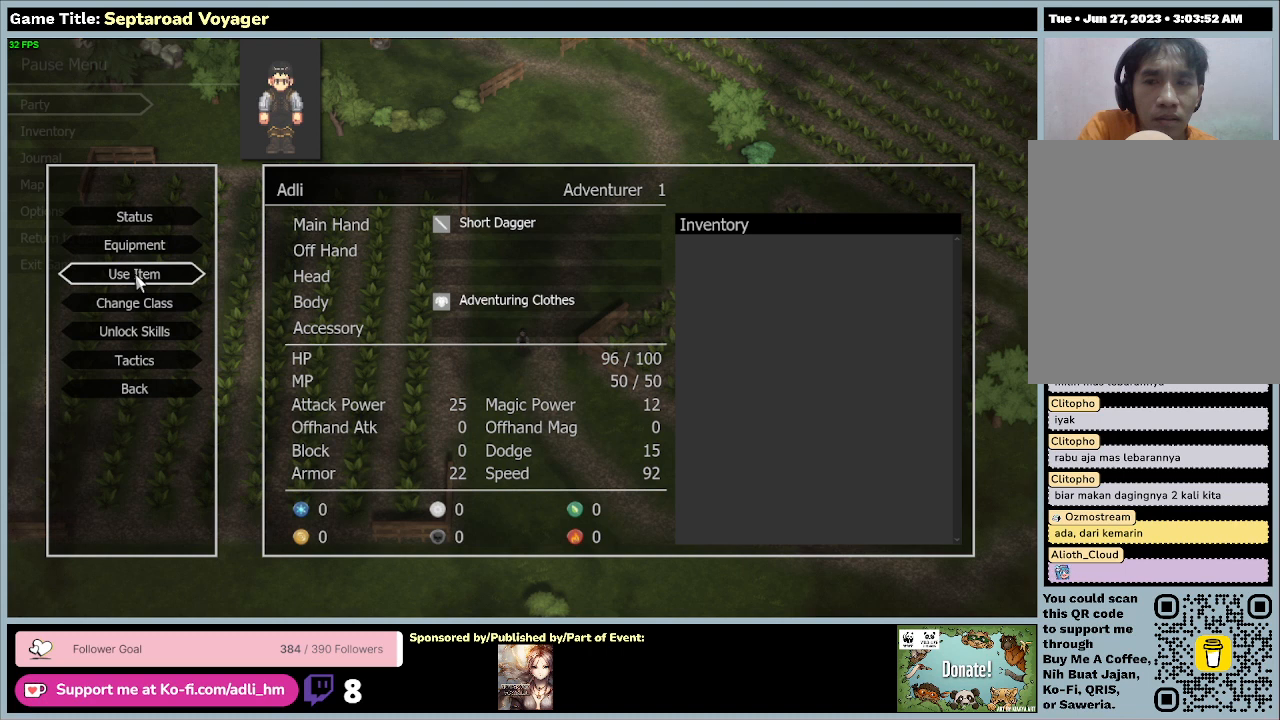
{"keys": [], "mouse": ["left"], "events": [[300, "mouse_left", "down"]]}
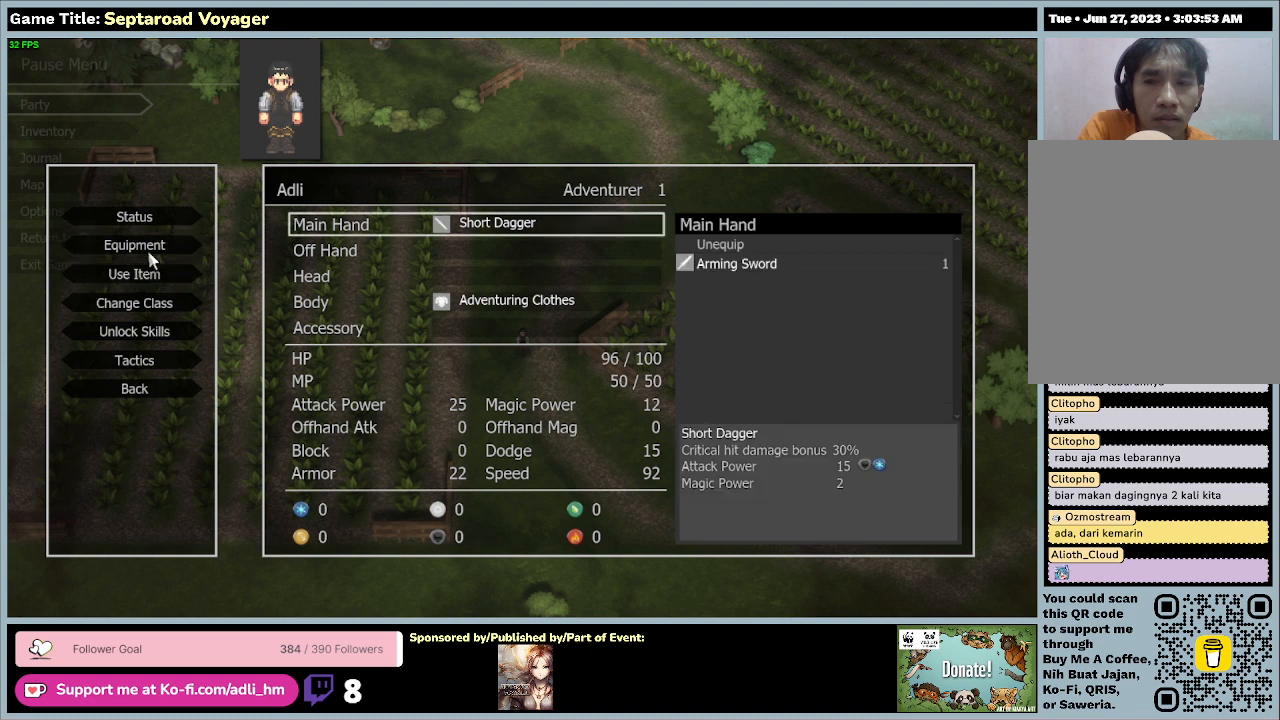
{"keys": [], "mouse": [], "events": [[167, "mouse_left", "up"]]}
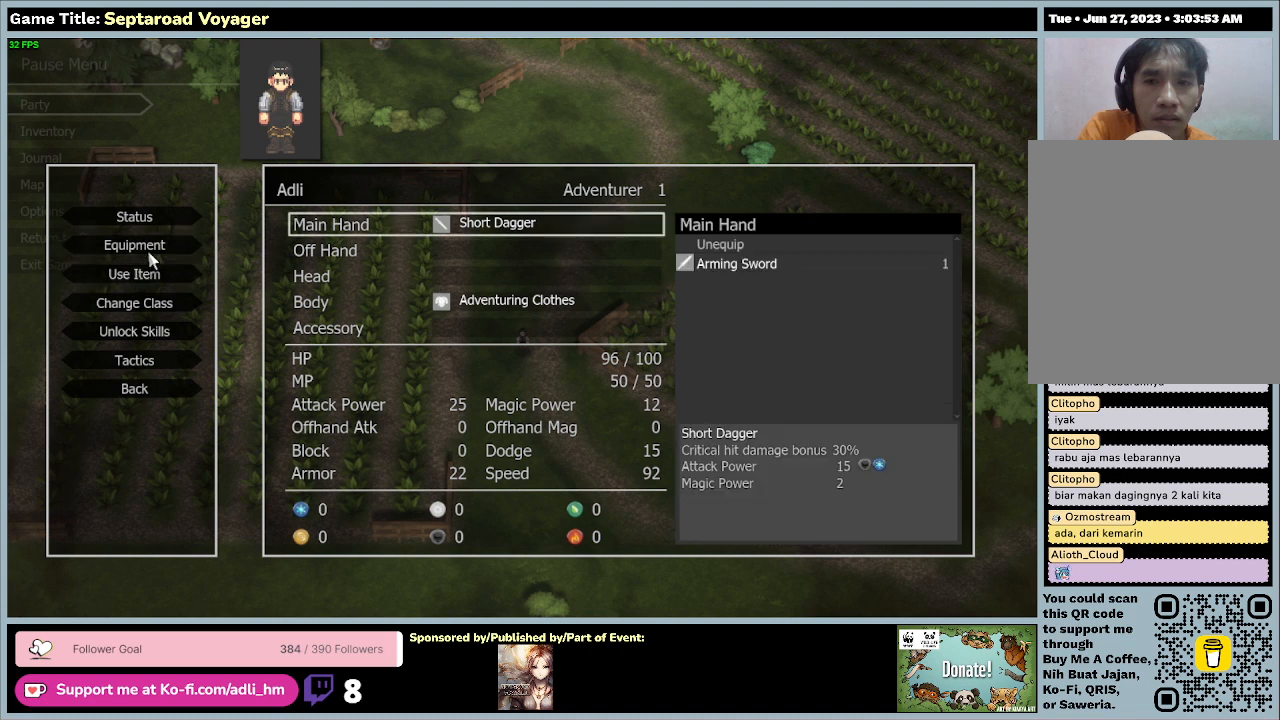
{"keys": [], "mouse": [], "events": []}
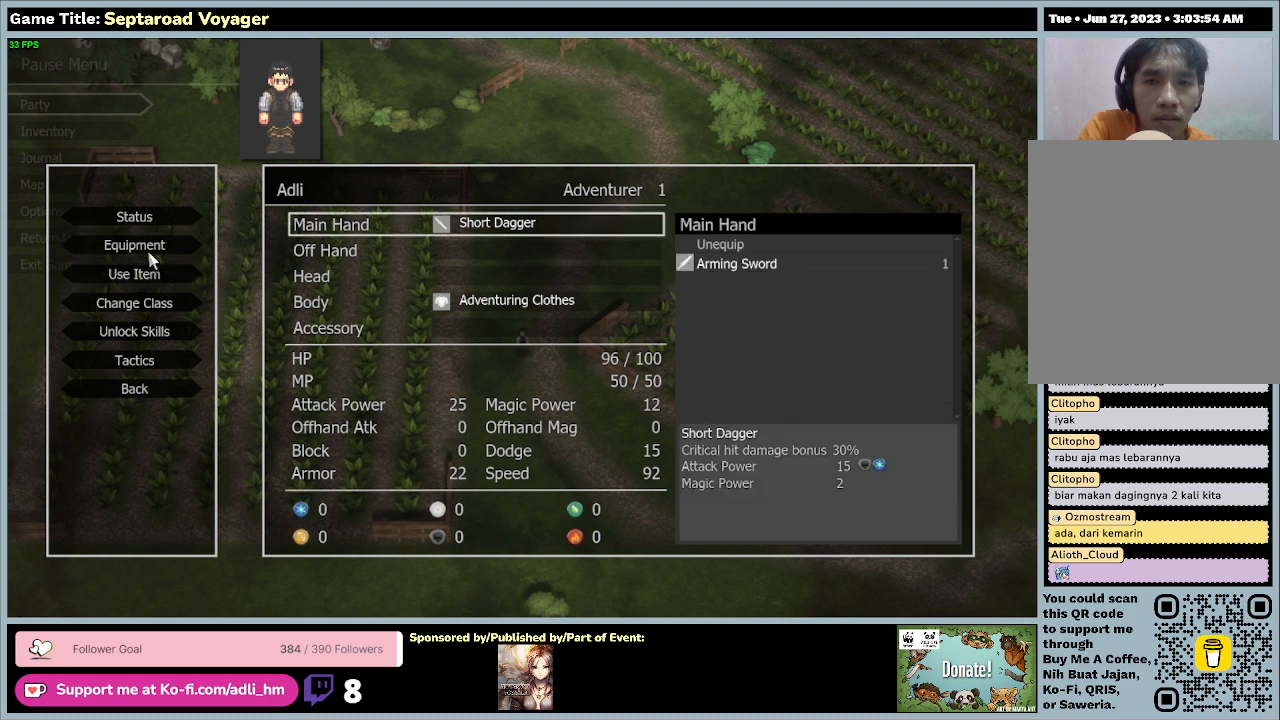
{"keys": [], "mouse": [], "events": []}
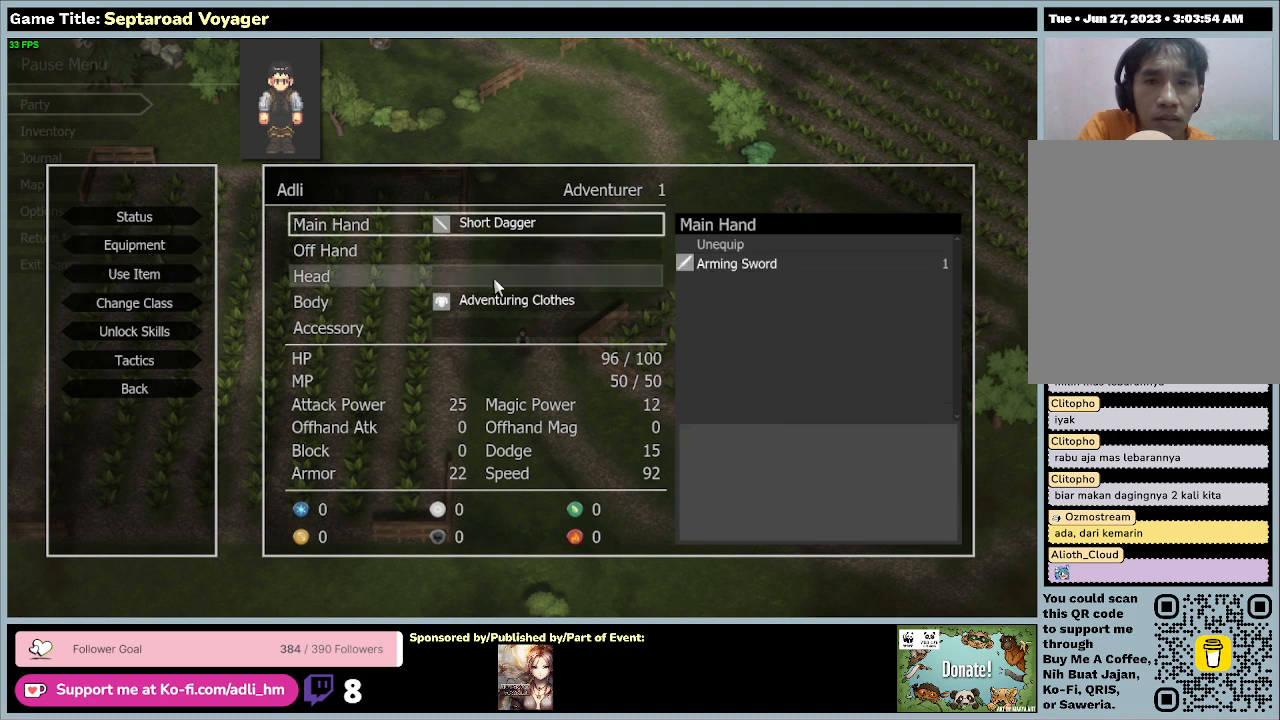
{"keys": [], "mouse": [], "events": []}
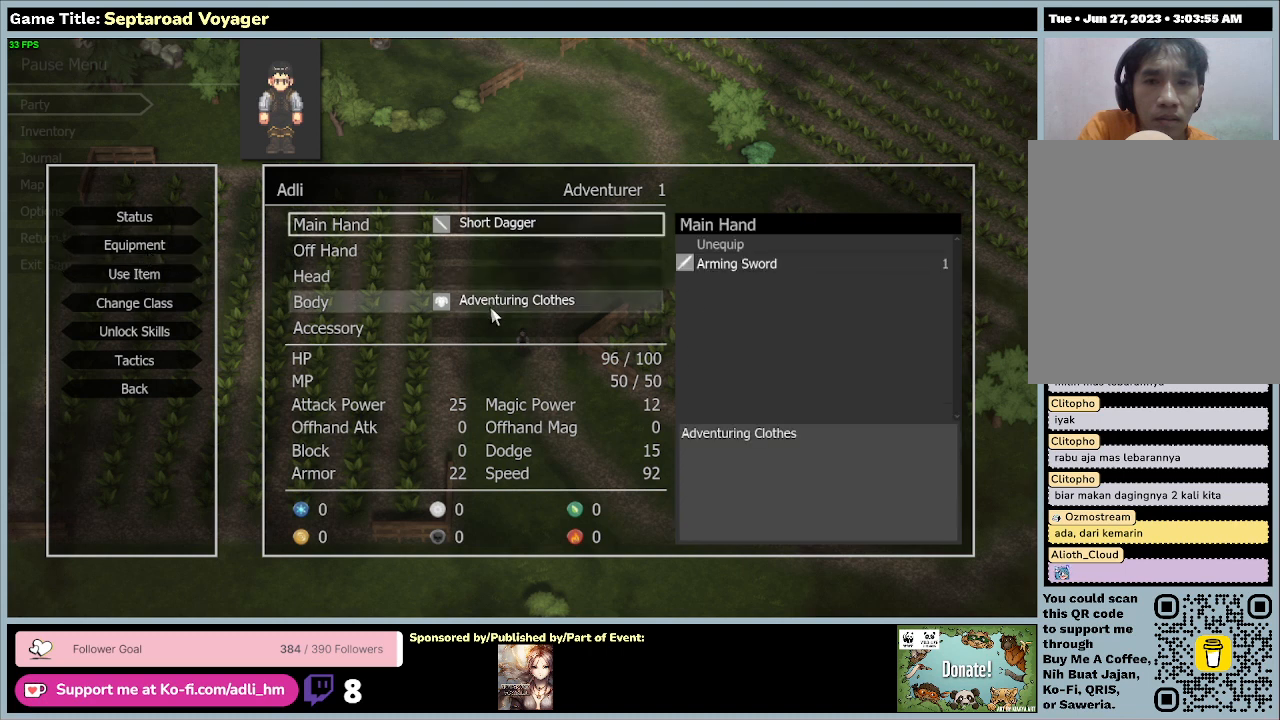
{"keys": [], "mouse": [], "events": []}
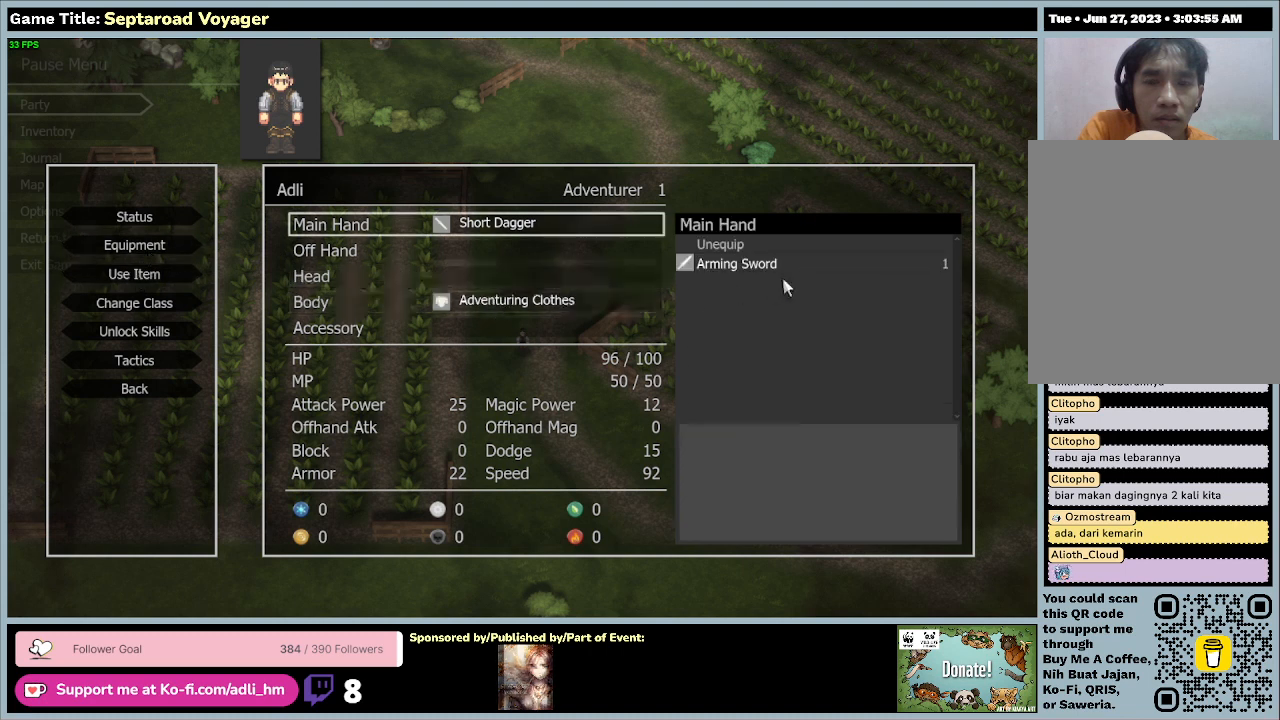
{"keys": [], "mouse": [], "events": []}
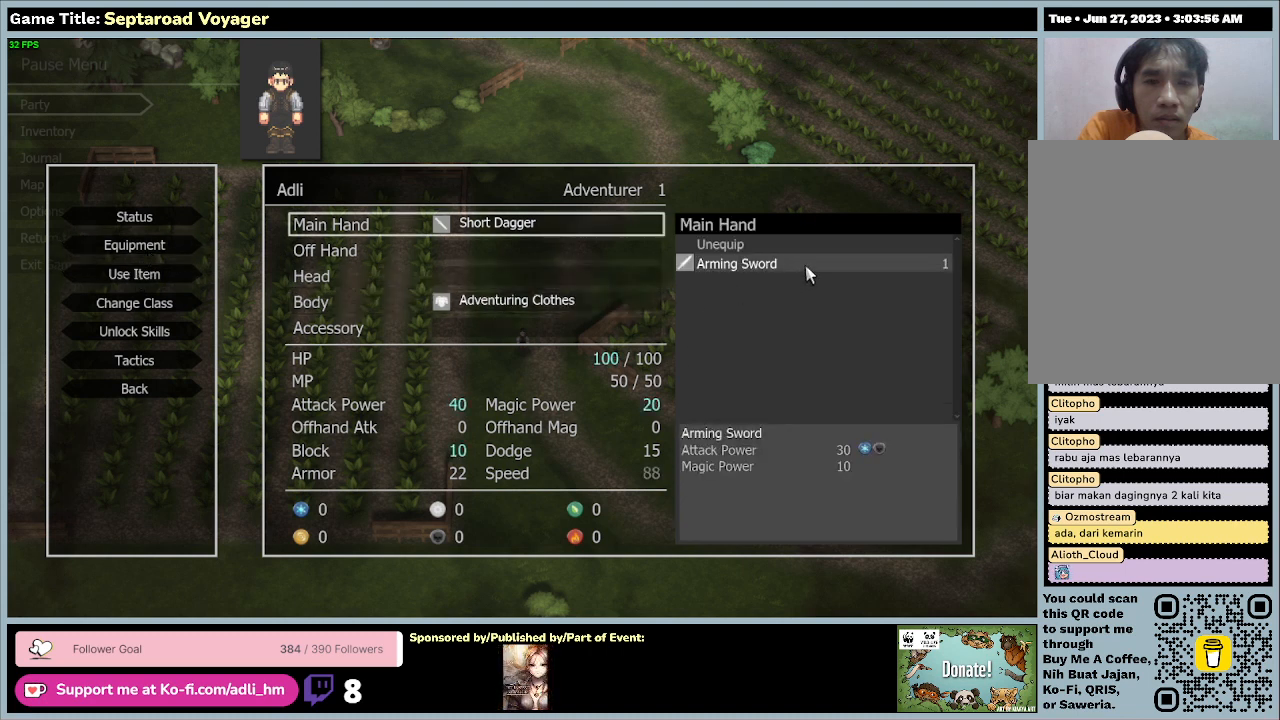
{"keys": [], "mouse": ["left"], "events": [[267, "mouse_left", "down"]]}
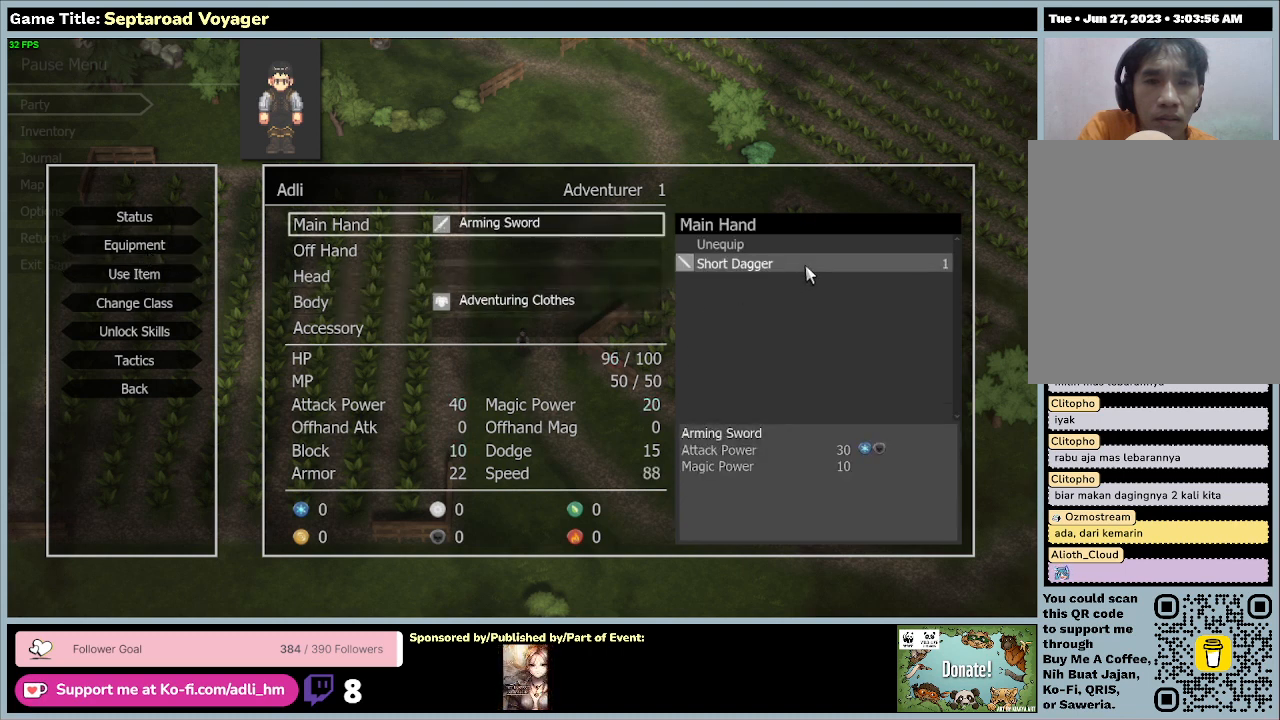
{"keys": [], "mouse": [], "events": [[100, "mouse_left", "up"]]}